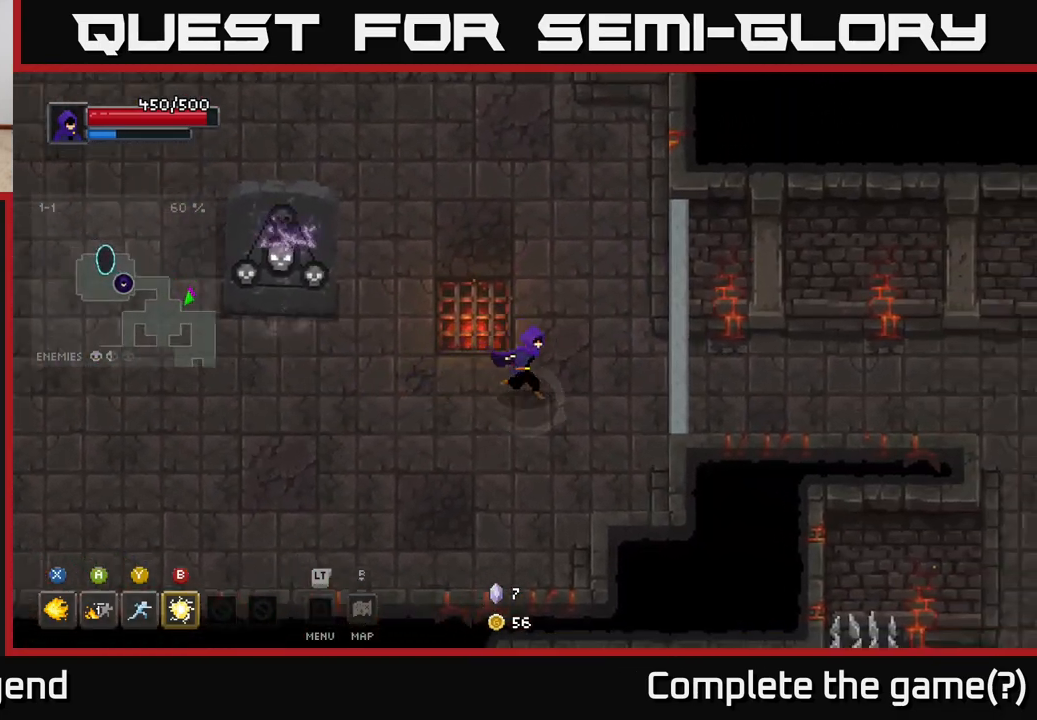
Gameplay with a controller (Xbox layout); each line is a JSON object with the inputs held at the frame after it. "events" lists button and stick changes between this image and that frame as [ms after this image, input, new state], when the widget could be followed in between.
{"buttons": [], "left_stick": "up", "right_stick": "center", "events": [[250, "left_stick", "up-right"], [433, "left_stick", "up"]]}
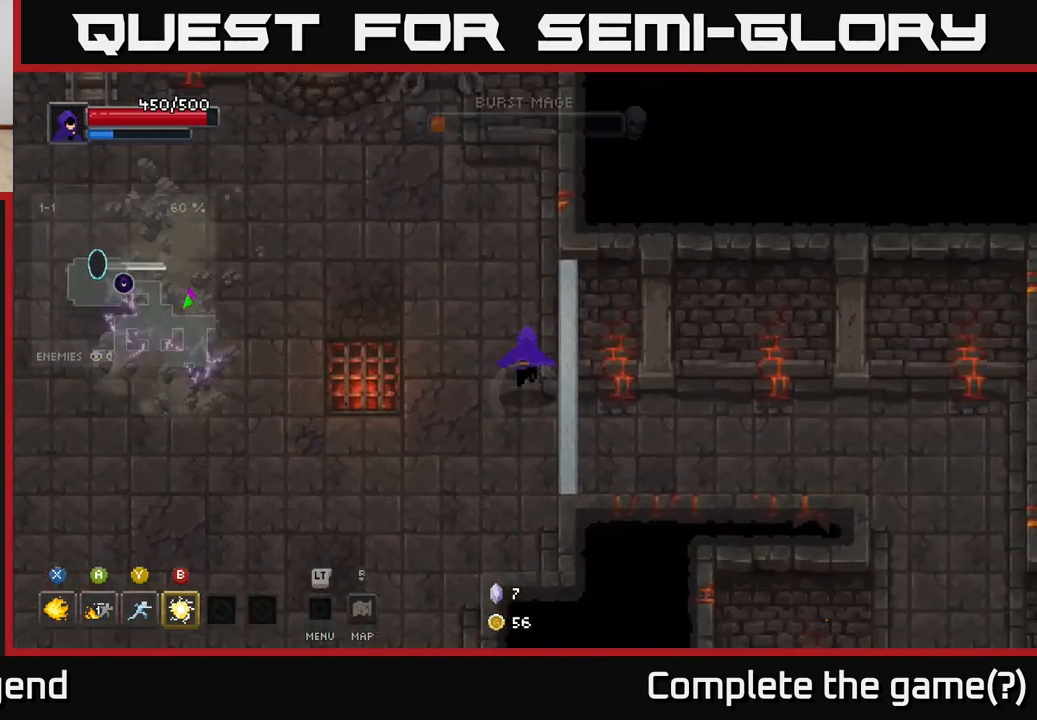
{"buttons": [], "left_stick": "down", "right_stick": "center", "events": [[33, "left_stick", "up-left"], [133, "left_stick", "left"], [250, "left_stick", "down-left"], [450, "left_stick", "down"]]}
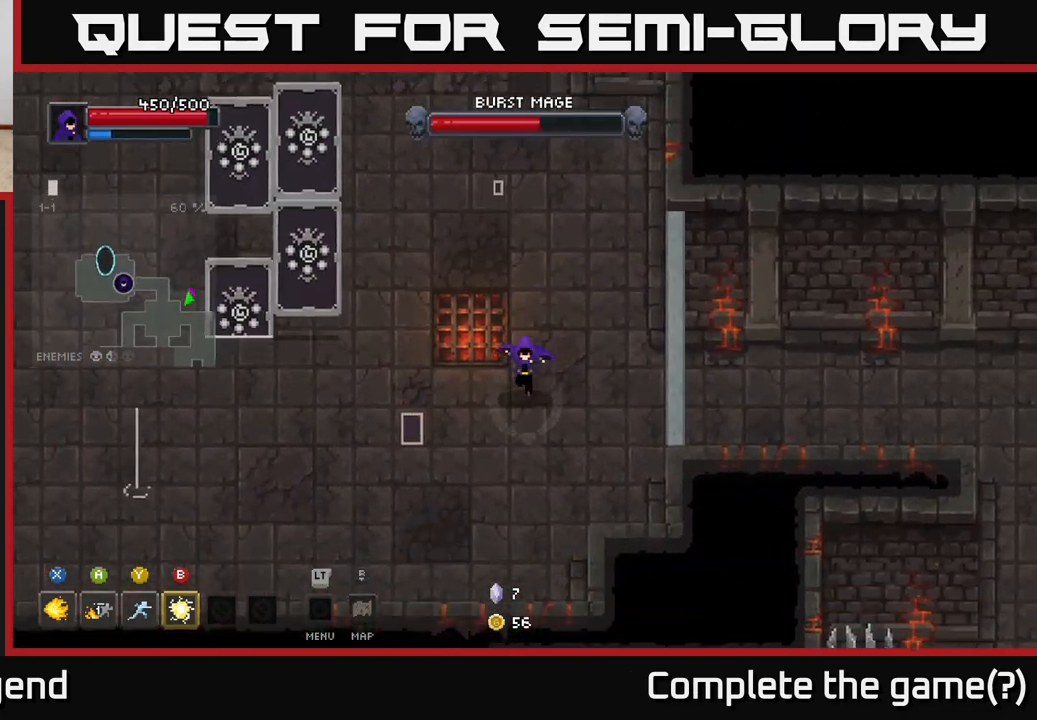
{"buttons": [], "left_stick": "up", "right_stick": "center", "events": [[67, "left_stick", "down-right"], [200, "left_stick", "right"], [417, "left_stick", "up"]]}
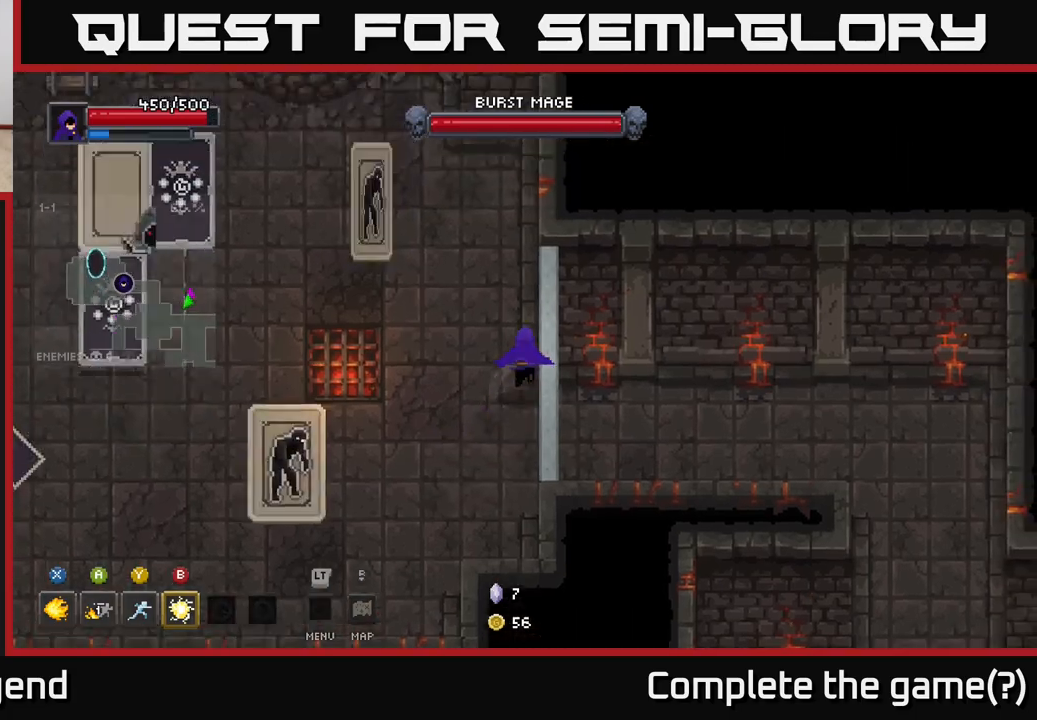
{"buttons": ["X"], "left_stick": "left", "right_stick": "center", "events": [[167, "left_stick", "left"], [183, "X", "down"]]}
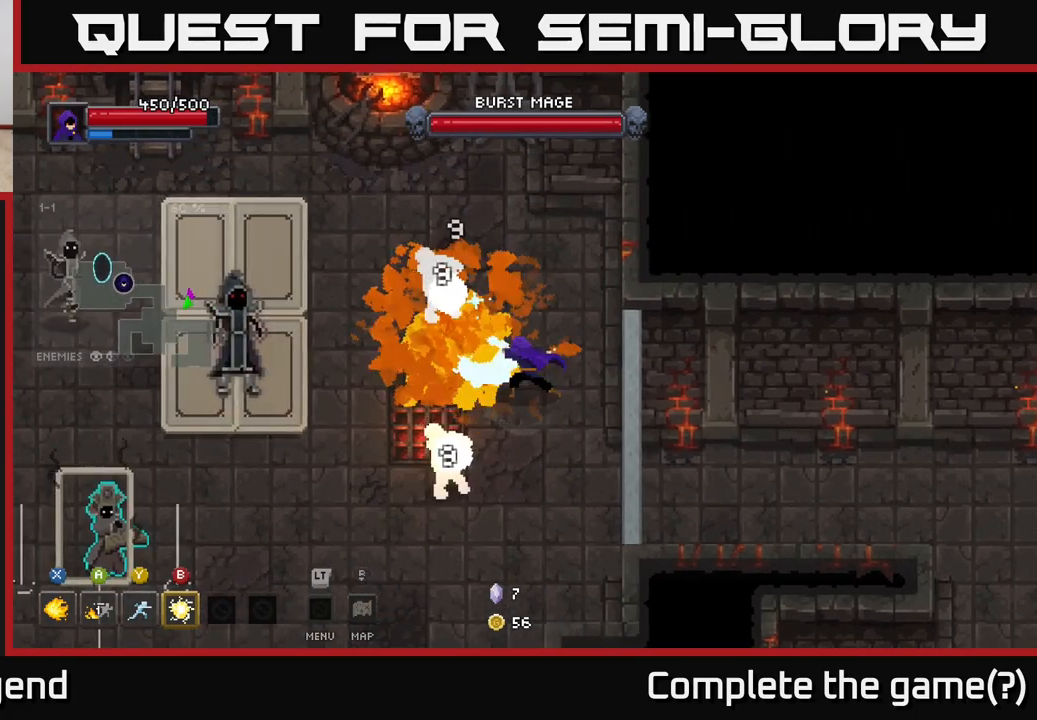
{"buttons": ["X"], "left_stick": "down-left", "right_stick": "center", "events": [[17, "left_stick", "down-left"]]}
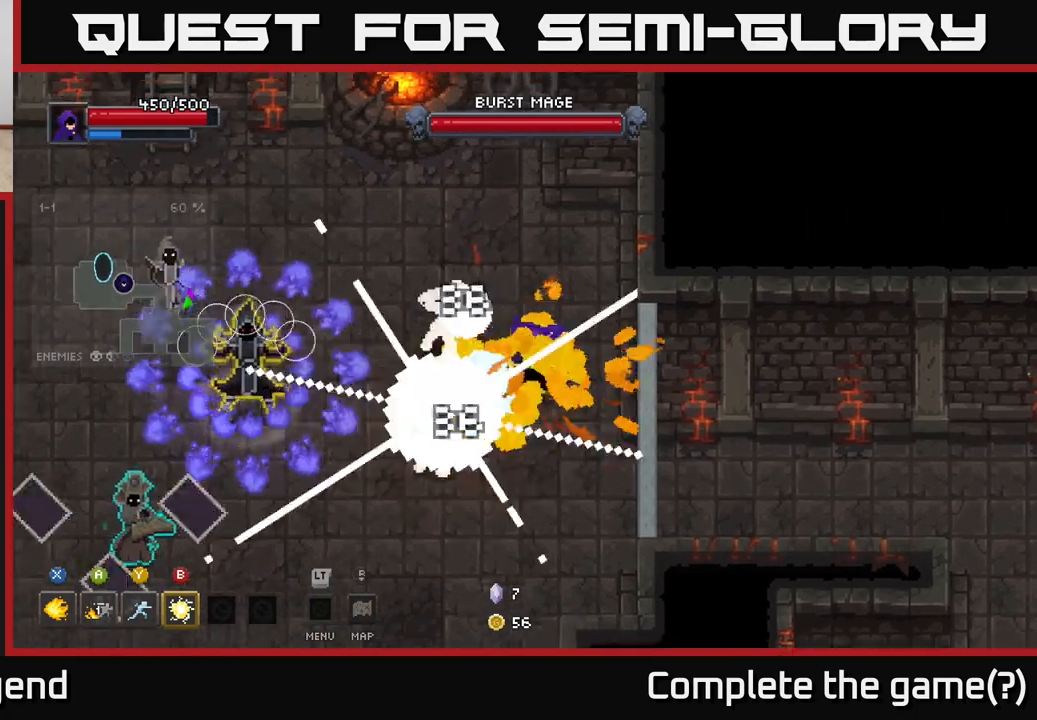
{"buttons": [], "left_stick": "down-right", "right_stick": "center", "events": [[33, "X", "up"], [33, "left_stick", "down"], [133, "left_stick", "down-right"]]}
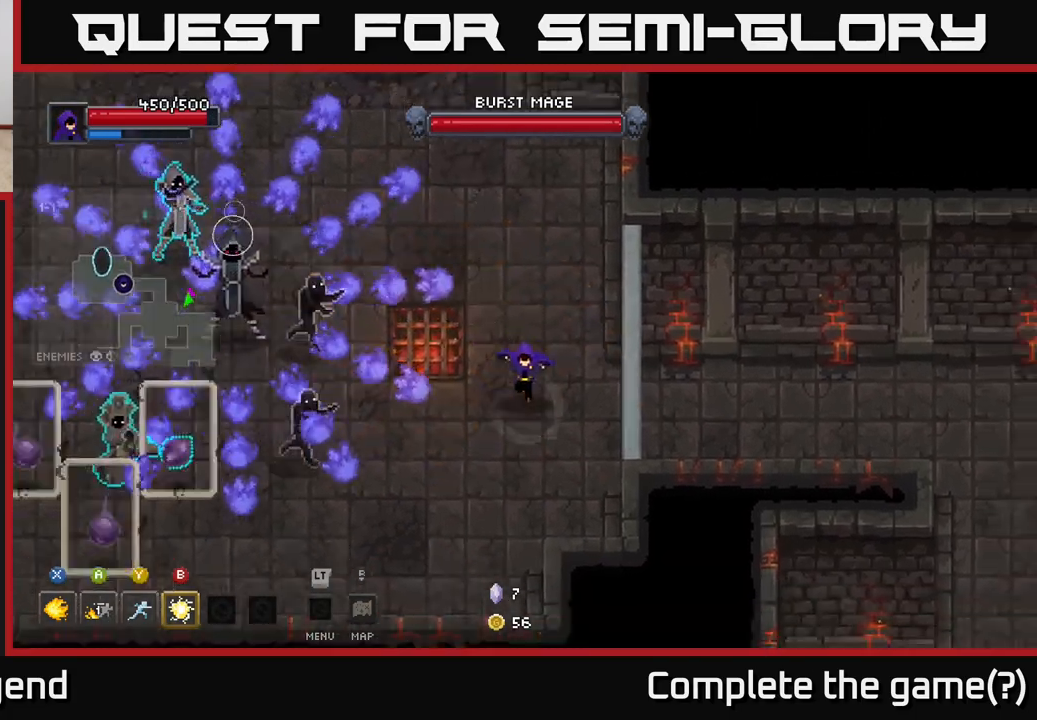
{"buttons": [], "left_stick": "center", "right_stick": "center", "events": [[267, "left_stick", "up-left"], [333, "B", "down"], [400, "B", "up"], [450, "left_stick", "center"]]}
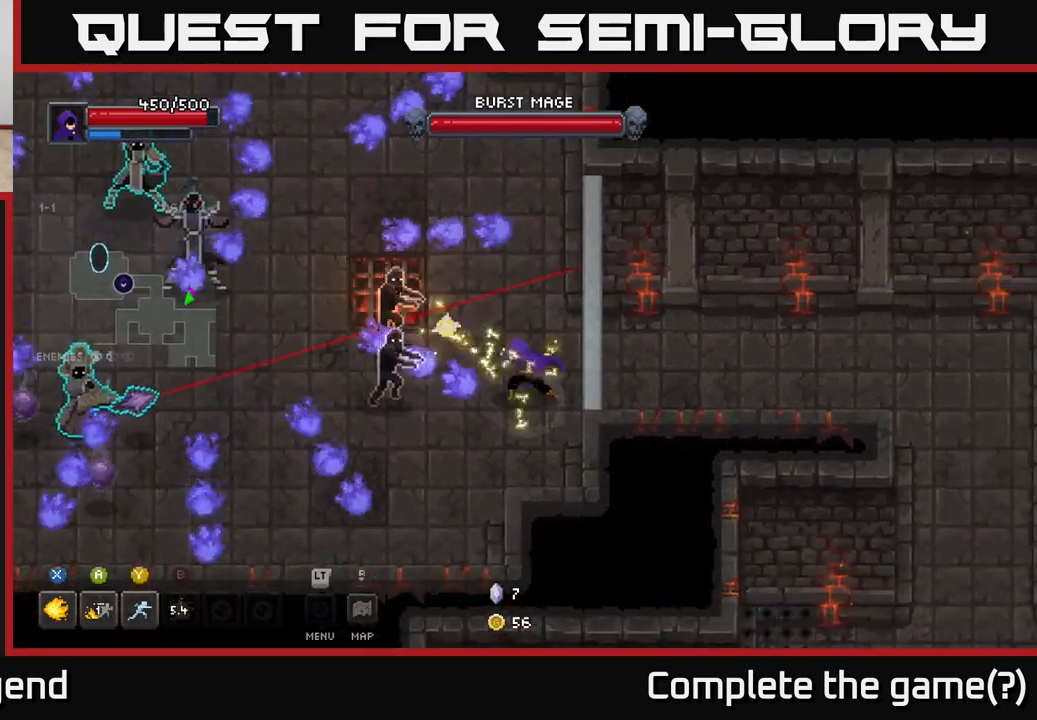
{"buttons": [], "left_stick": "up-left", "right_stick": "center", "events": [[17, "left_stick", "right"], [250, "left_stick", "up-left"], [300, "Y", "down"], [383, "Y", "up"]]}
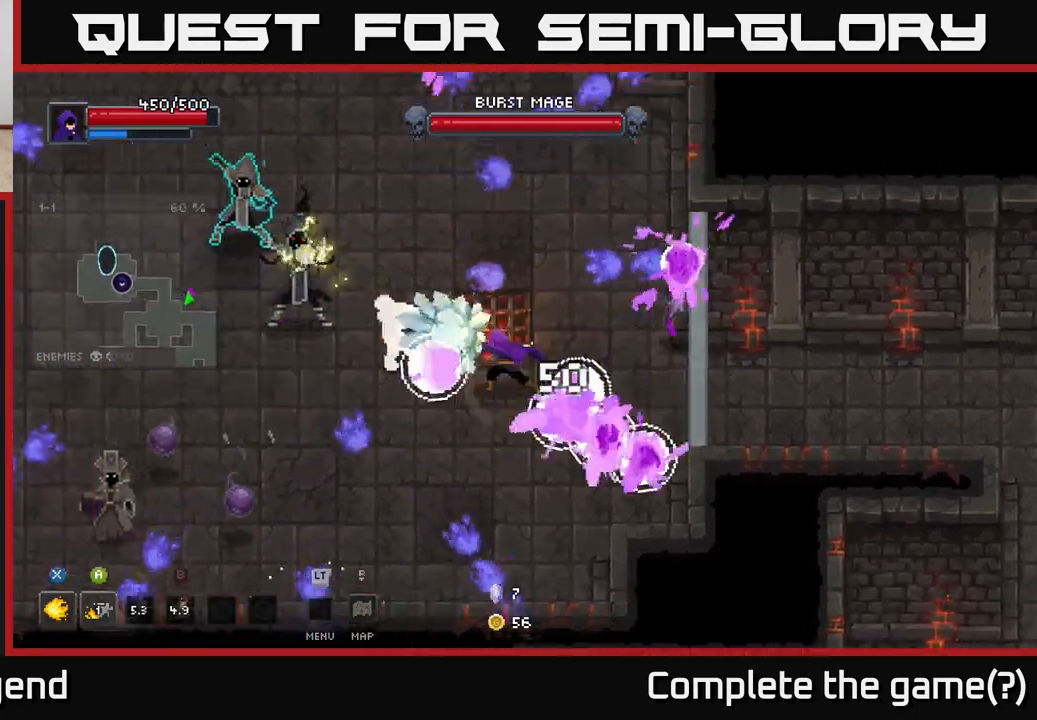
{"buttons": ["X"], "left_stick": "left", "right_stick": "center", "events": [[283, "X", "down"], [500, "left_stick", "left"]]}
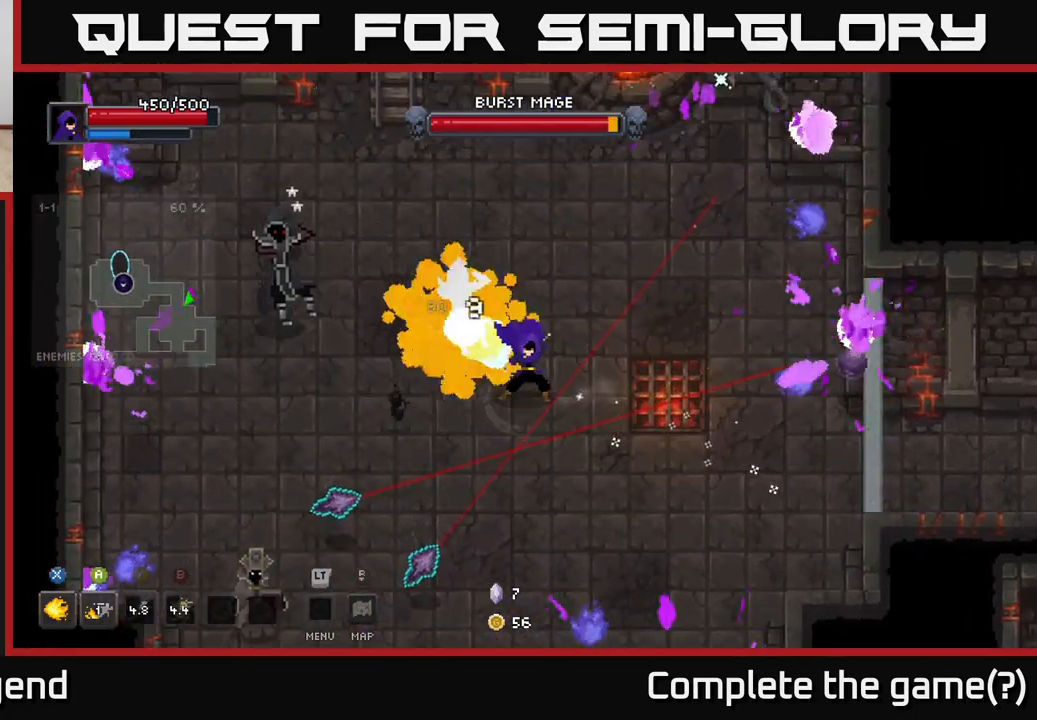
{"buttons": ["X"], "left_stick": "left", "right_stick": "center", "events": []}
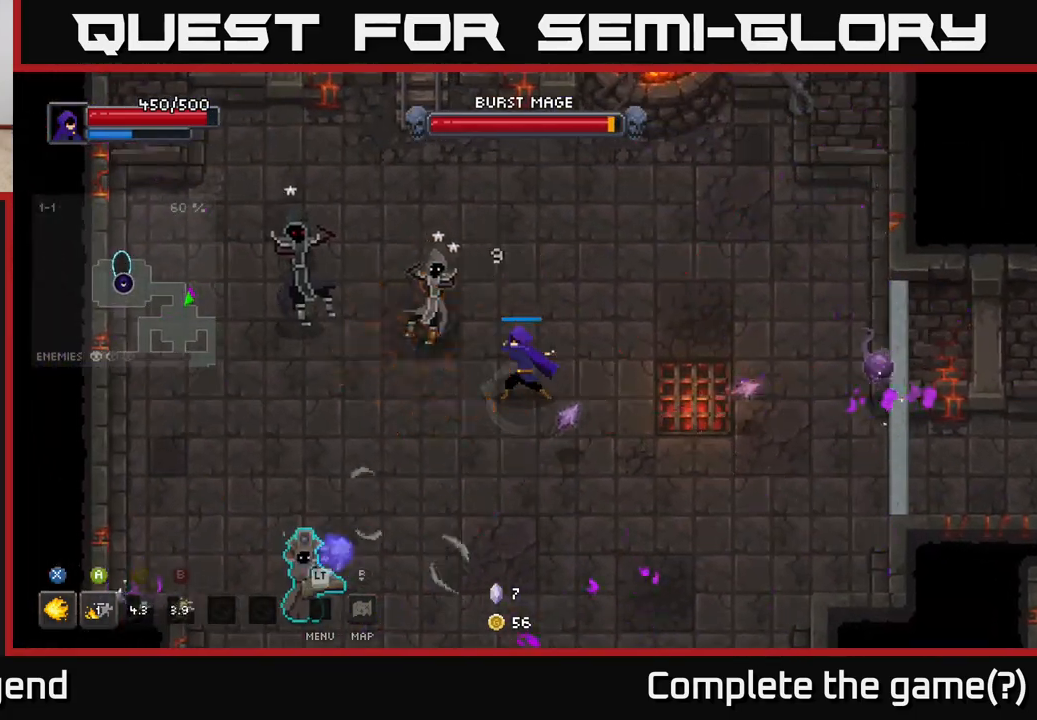
{"buttons": [], "left_stick": "left", "right_stick": "center", "events": [[250, "X", "up"]]}
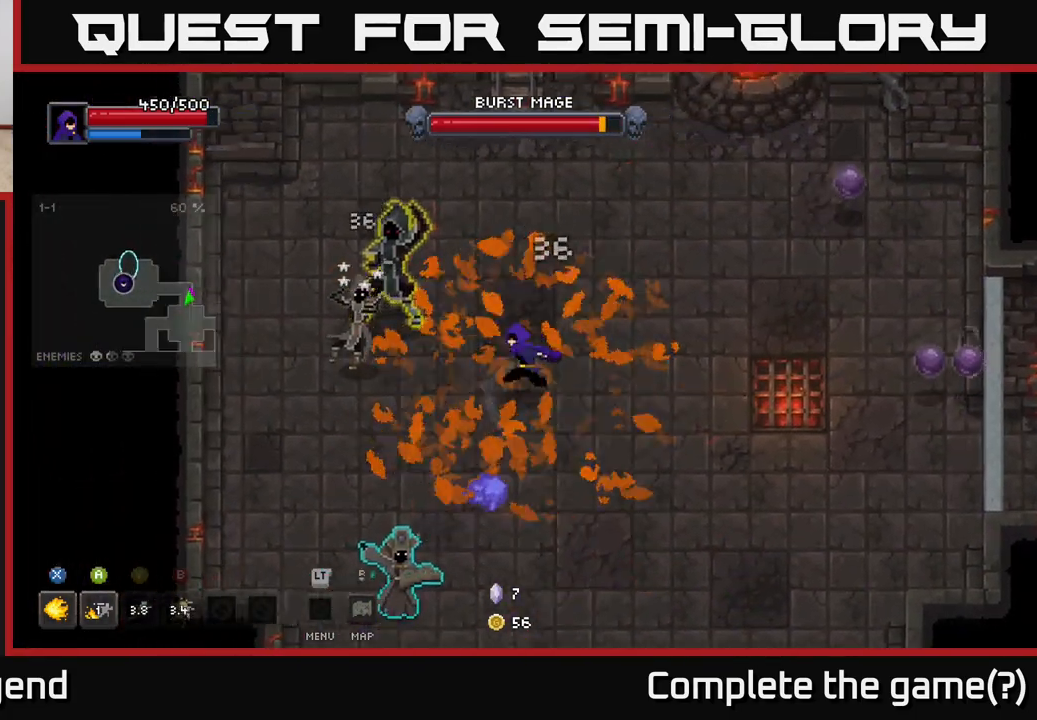
{"buttons": ["A"], "left_stick": "down-left", "right_stick": "center", "events": [[67, "X", "down"], [333, "left_stick", "down-left"], [400, "X", "up"], [450, "A", "down"]]}
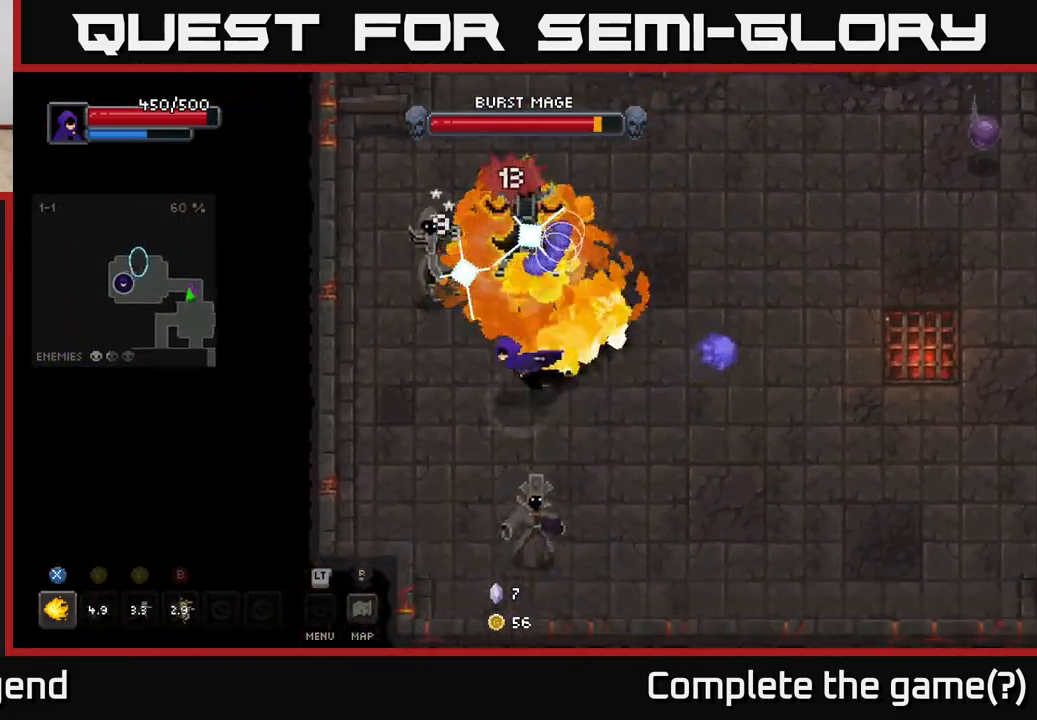
{"buttons": ["X"], "left_stick": "right", "right_stick": "center", "events": [[33, "A", "up"], [117, "A", "down"], [183, "A", "up"], [317, "left_stick", "down-right"], [350, "X", "down"], [417, "left_stick", "right"]]}
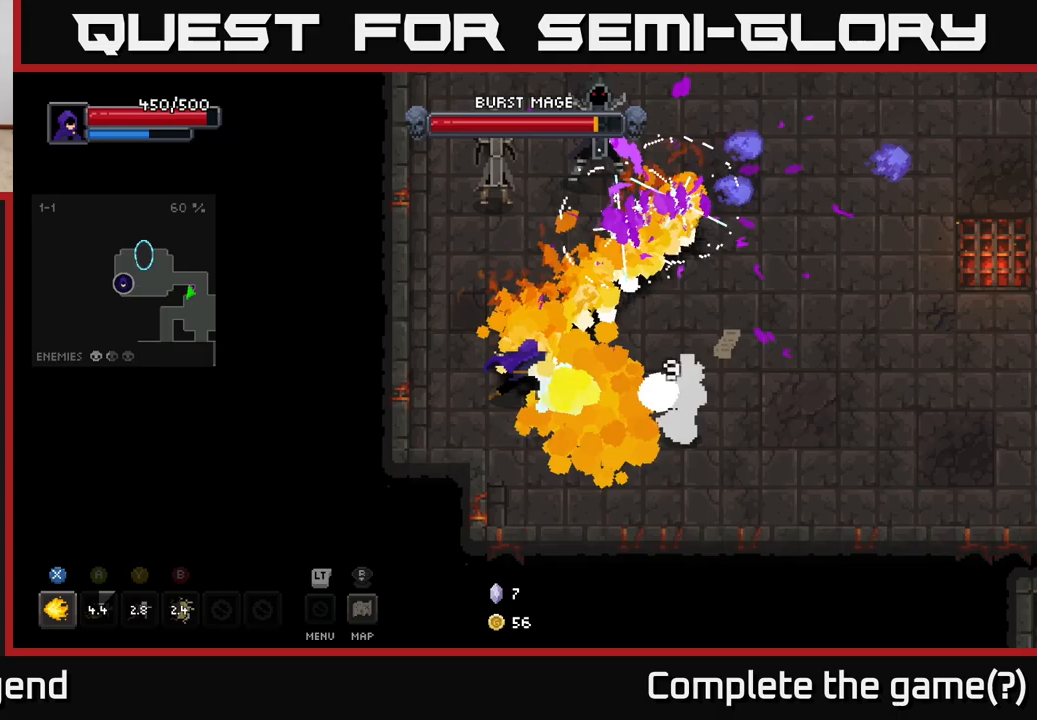
{"buttons": ["X"], "left_stick": "right", "right_stick": "center", "events": []}
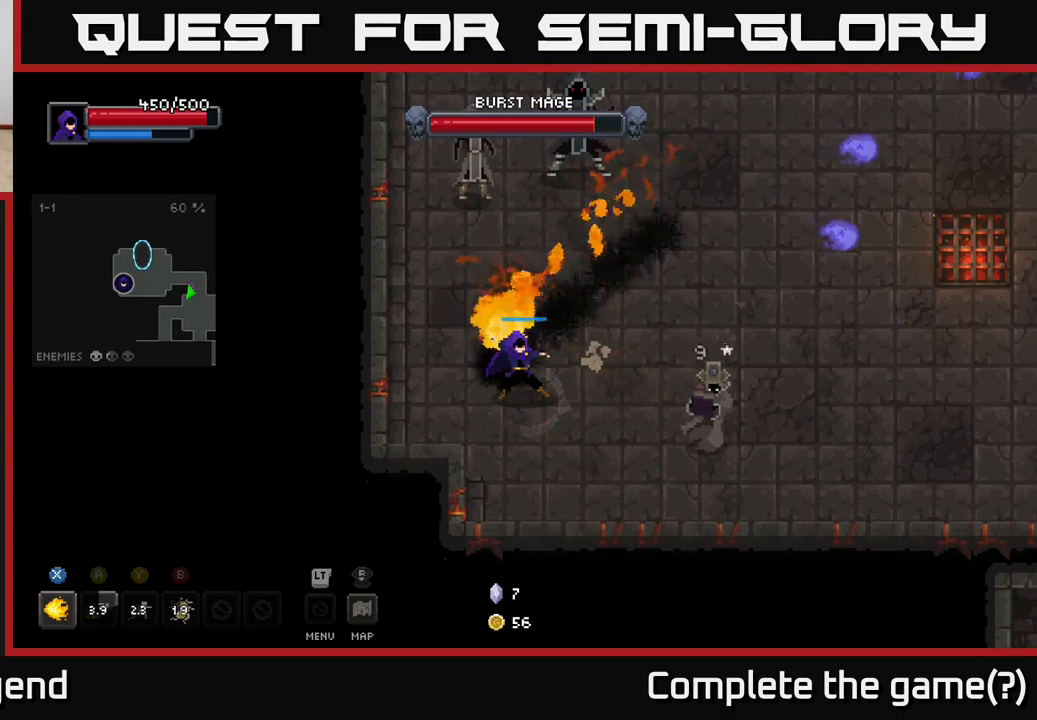
{"buttons": [], "left_stick": "down-right", "right_stick": "center", "events": [[167, "X", "up"], [233, "left_stick", "down-right"]]}
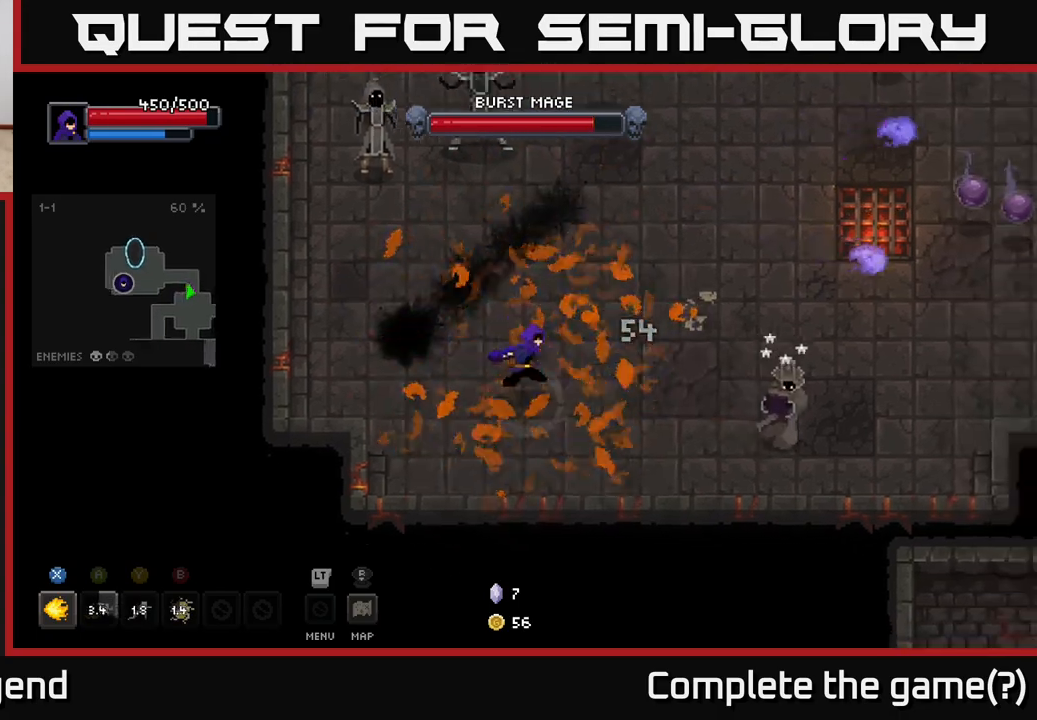
{"buttons": ["X"], "left_stick": "right", "right_stick": "center", "events": [[50, "left_stick", "right"], [400, "X", "down"]]}
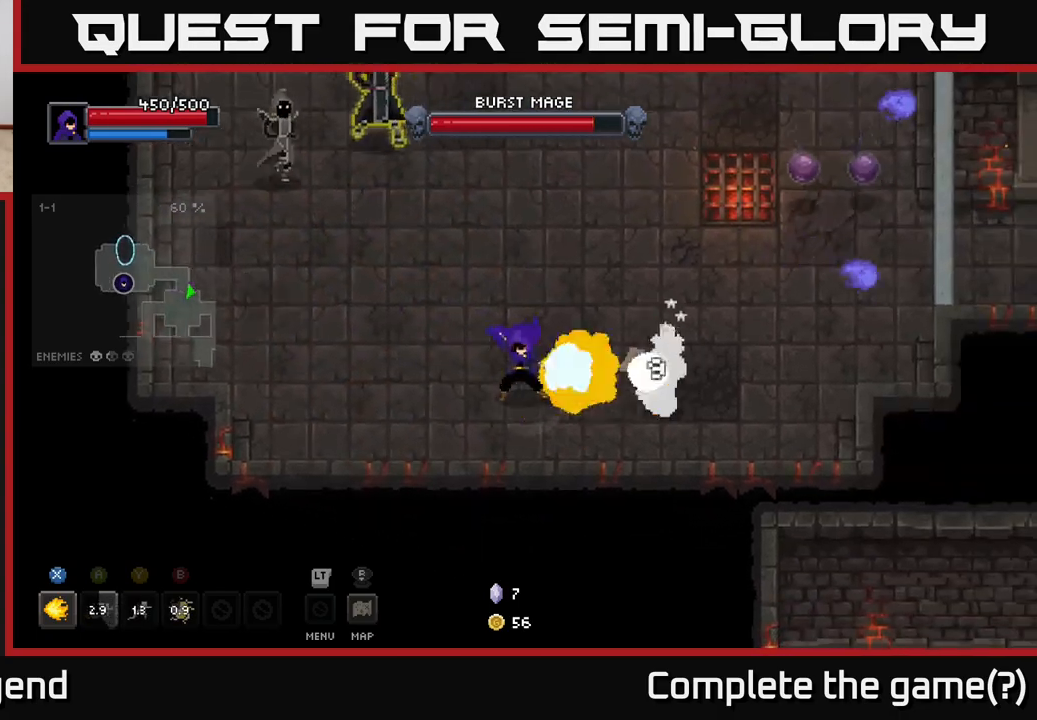
{"buttons": ["X"], "left_stick": "right", "right_stick": "center", "events": []}
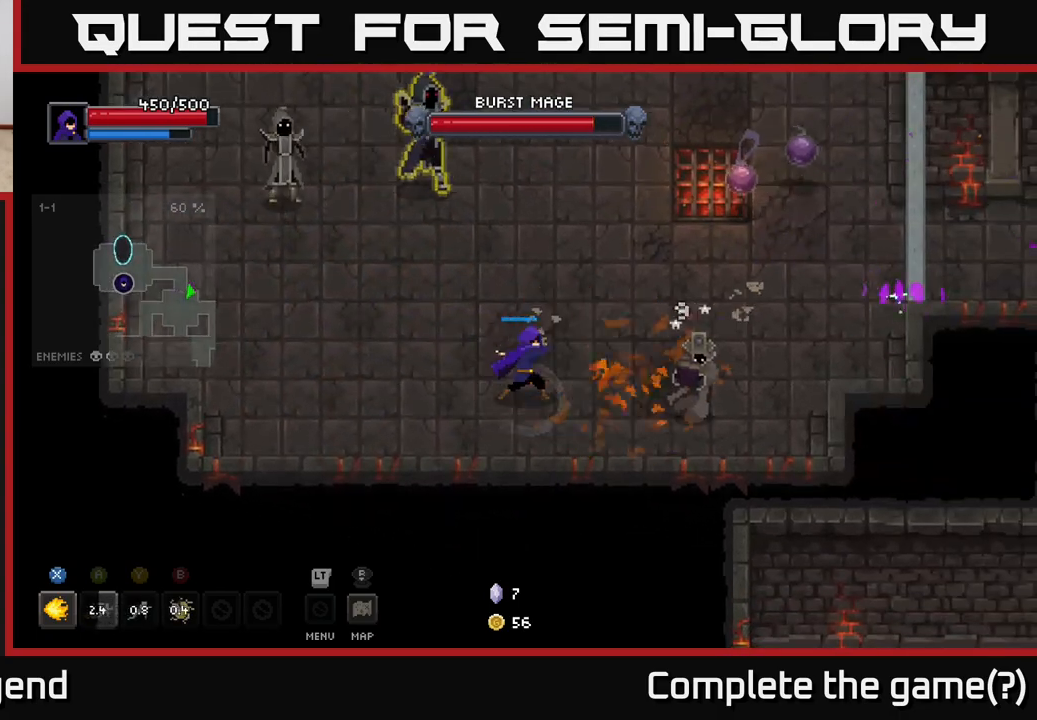
{"buttons": [], "left_stick": "up-right", "right_stick": "center", "events": [[333, "X", "up"], [433, "left_stick", "up-right"]]}
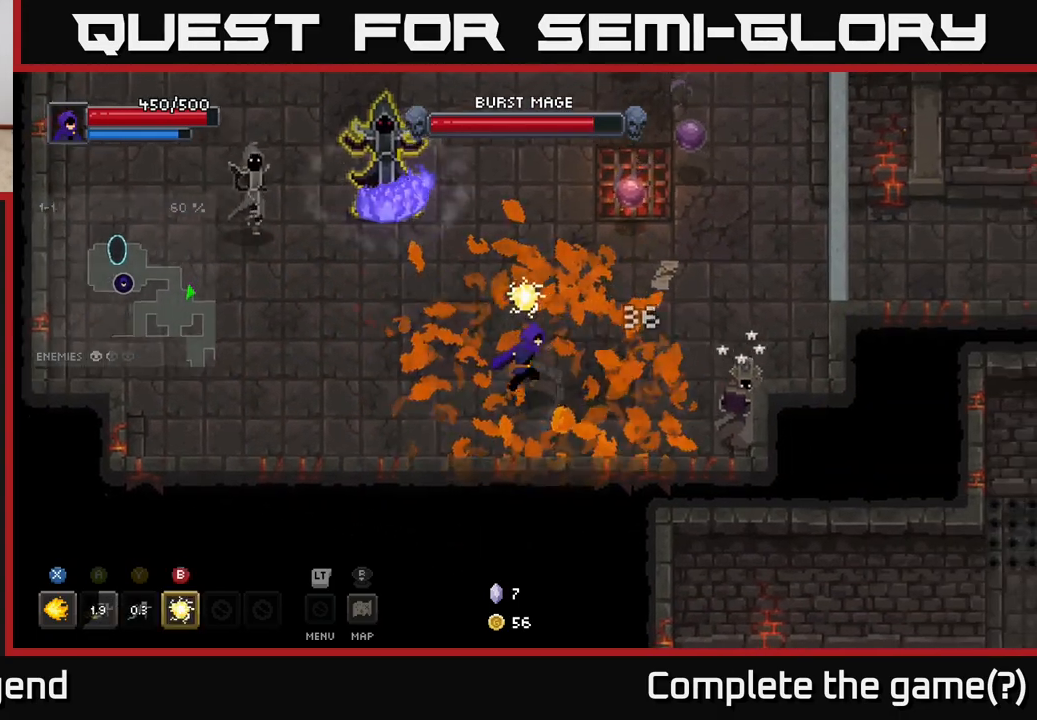
{"buttons": [], "left_stick": "up", "right_stick": "center", "events": [[367, "X", "down"], [467, "X", "up"], [500, "left_stick", "up"]]}
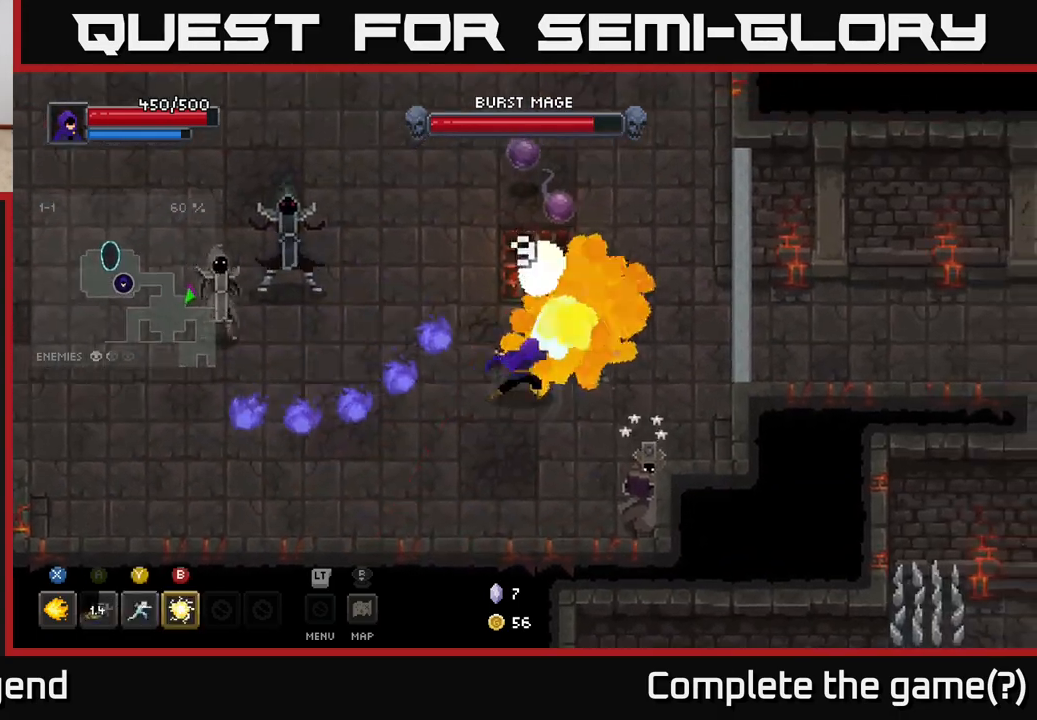
{"buttons": ["X"], "left_stick": "up", "right_stick": "center", "events": [[67, "X", "down"], [300, "X", "up"], [417, "X", "down"]]}
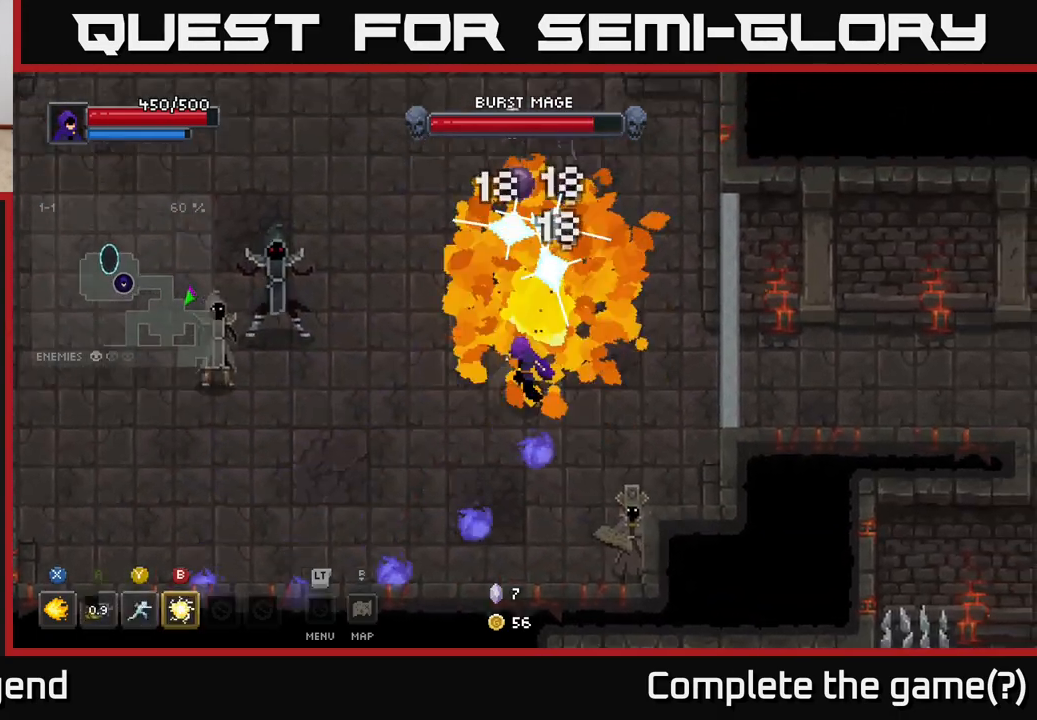
{"buttons": [], "left_stick": "up", "right_stick": "center", "events": [[483, "X", "up"]]}
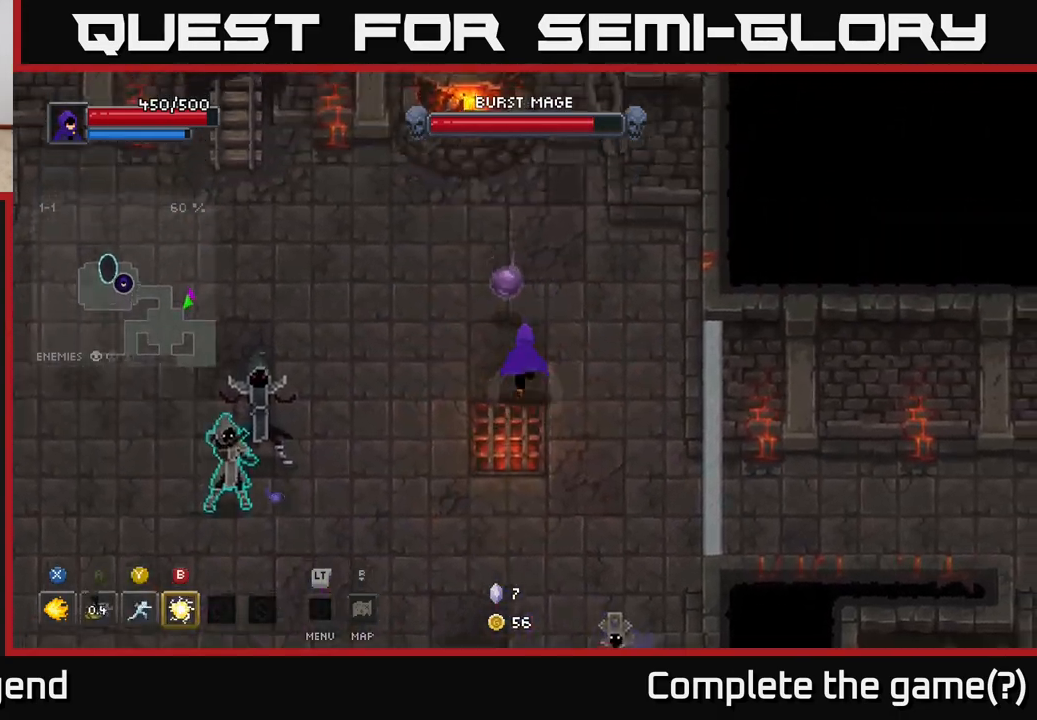
{"buttons": [], "left_stick": "up-left", "right_stick": "center", "events": [[83, "X", "down"], [200, "X", "up"], [267, "X", "down"], [333, "left_stick", "left"], [417, "X", "up"], [433, "left_stick", "up-left"]]}
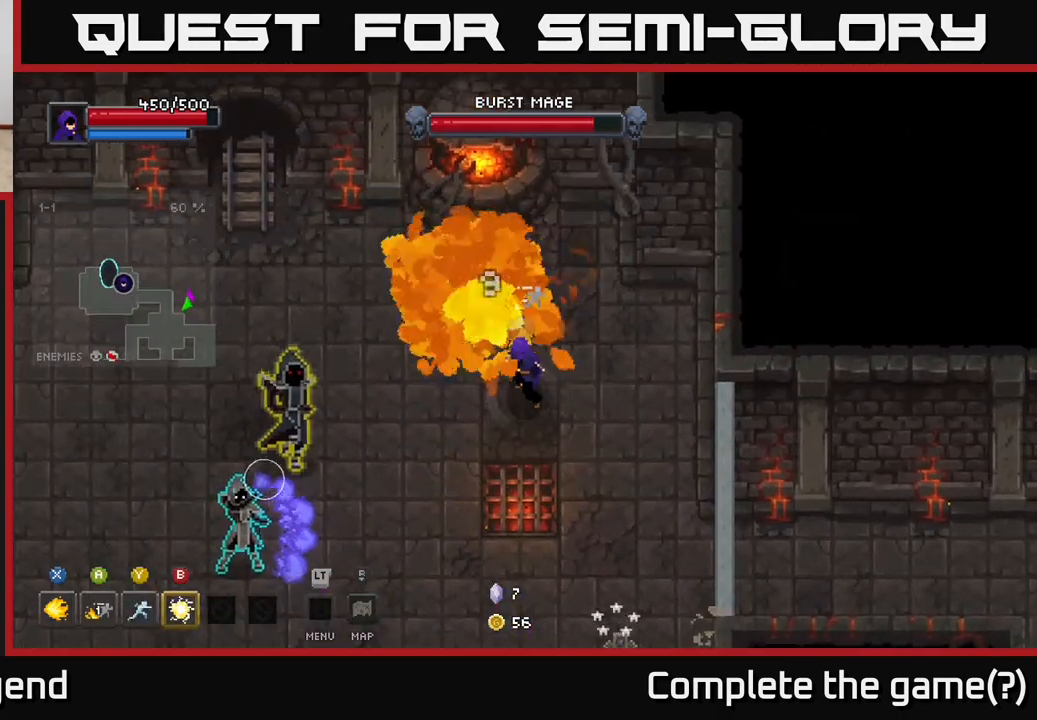
{"buttons": ["A"], "left_stick": "left", "right_stick": "center", "events": [[133, "left_stick", "left"], [500, "A", "down"]]}
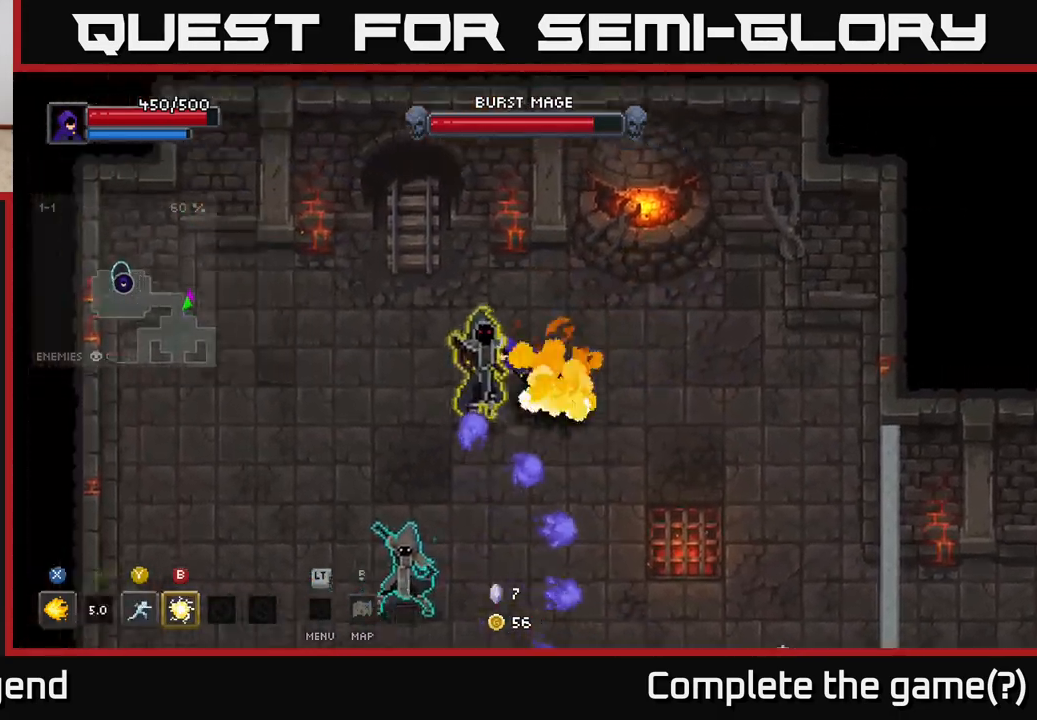
{"buttons": [], "left_stick": "down-left", "right_stick": "center", "events": [[183, "A", "up"], [283, "left_stick", "down-left"]]}
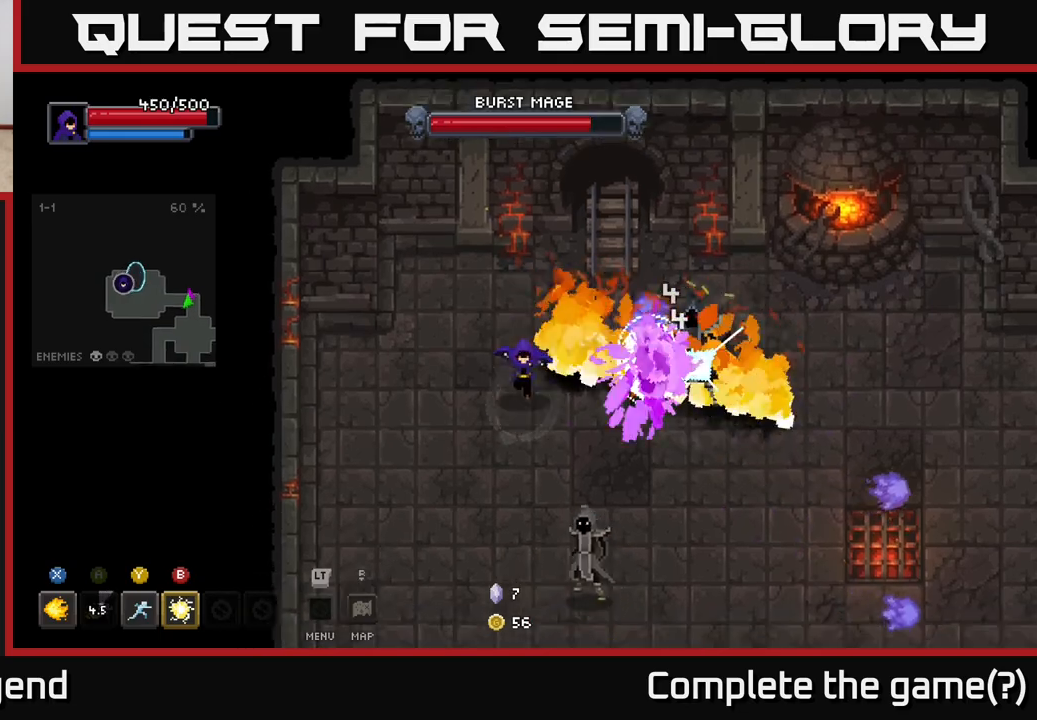
{"buttons": ["X"], "left_stick": "right", "right_stick": "center", "events": [[467, "X", "down"], [467, "left_stick", "right"]]}
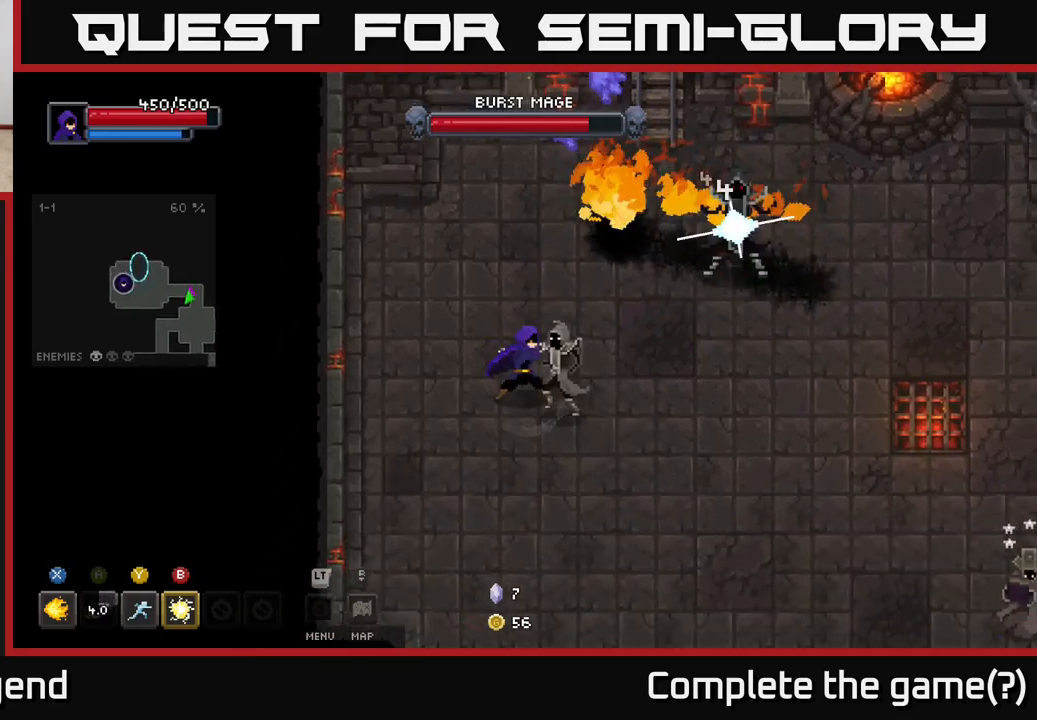
{"buttons": ["X"], "left_stick": "right", "right_stick": "center", "events": [[183, "left_stick", "center"], [283, "left_stick", "right"]]}
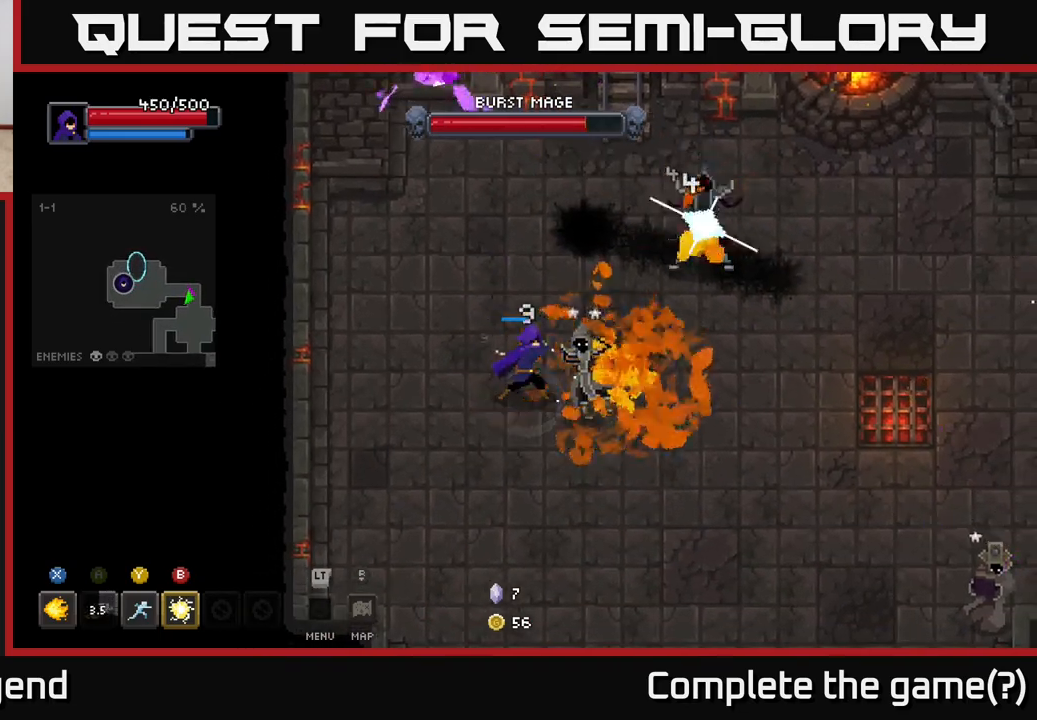
{"buttons": ["B"], "left_stick": "up-right", "right_stick": "center", "events": [[267, "left_stick", "up-right"], [333, "X", "up"], [433, "B", "down"]]}
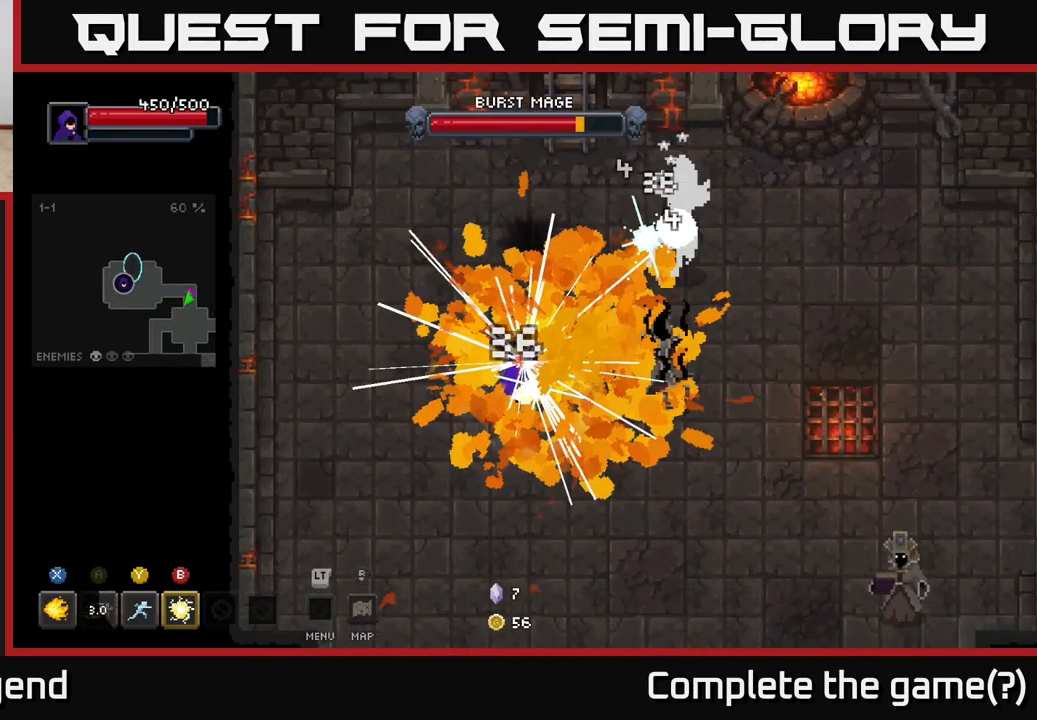
{"buttons": [], "left_stick": "up-right", "right_stick": "center", "events": [[33, "B", "up"]]}
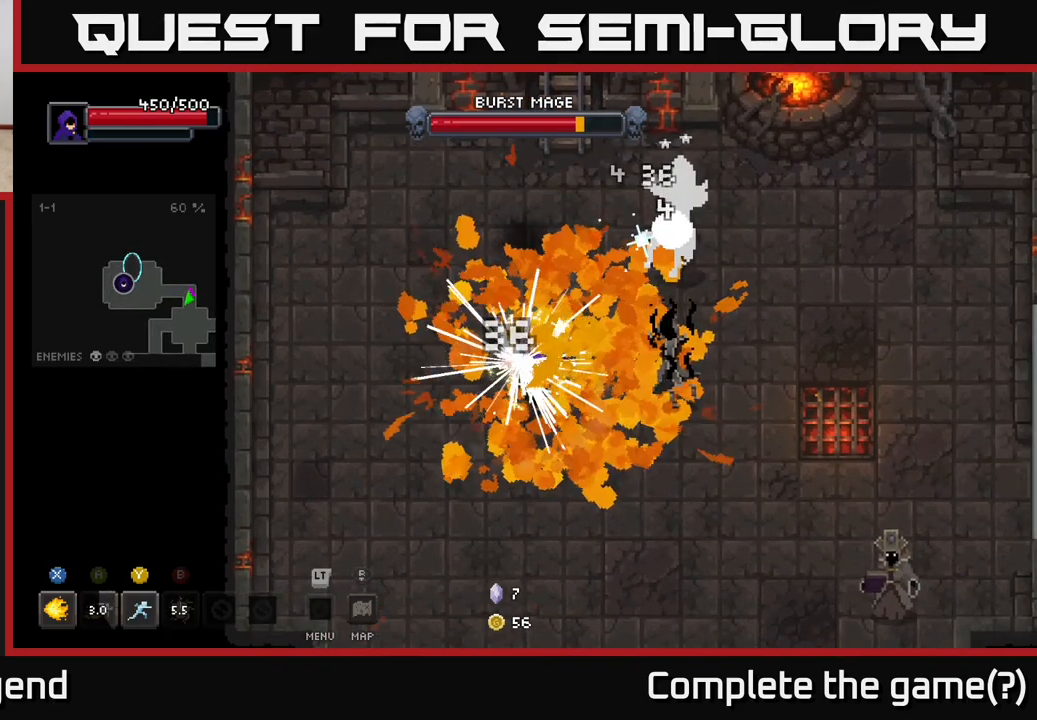
{"buttons": [], "left_stick": "up-right", "right_stick": "center", "events": [[367, "Y", "down"], [433, "Y", "up"]]}
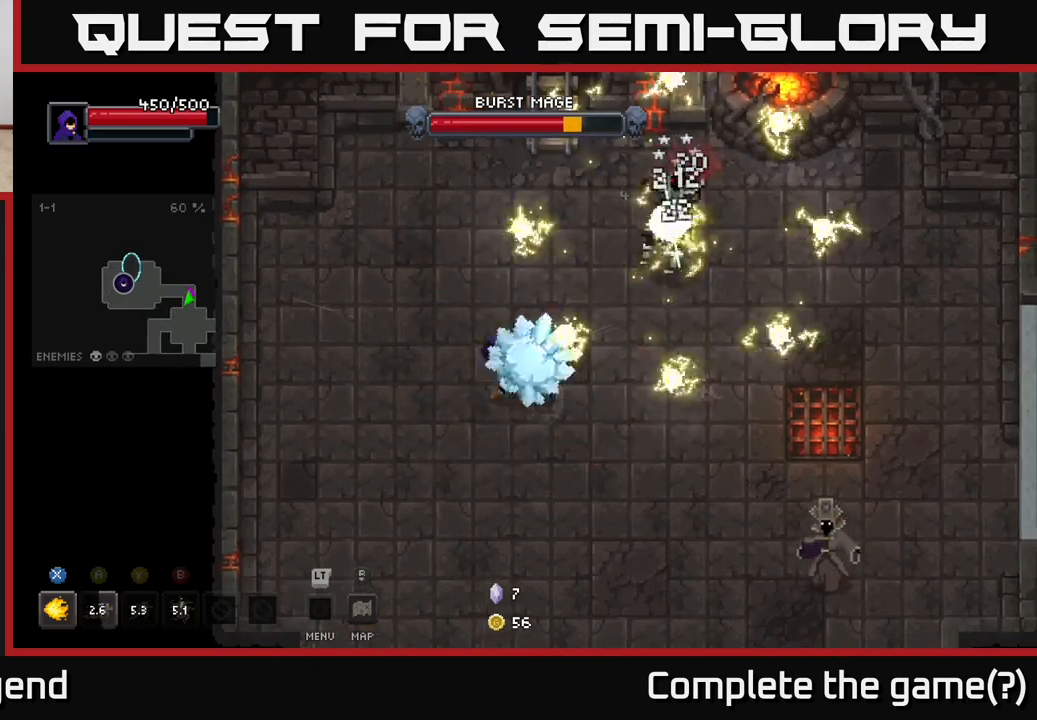
{"buttons": ["X"], "left_stick": "down-left", "right_stick": "center", "events": [[183, "left_stick", "right"], [367, "X", "down"], [367, "left_stick", "down"], [417, "left_stick", "down-left"]]}
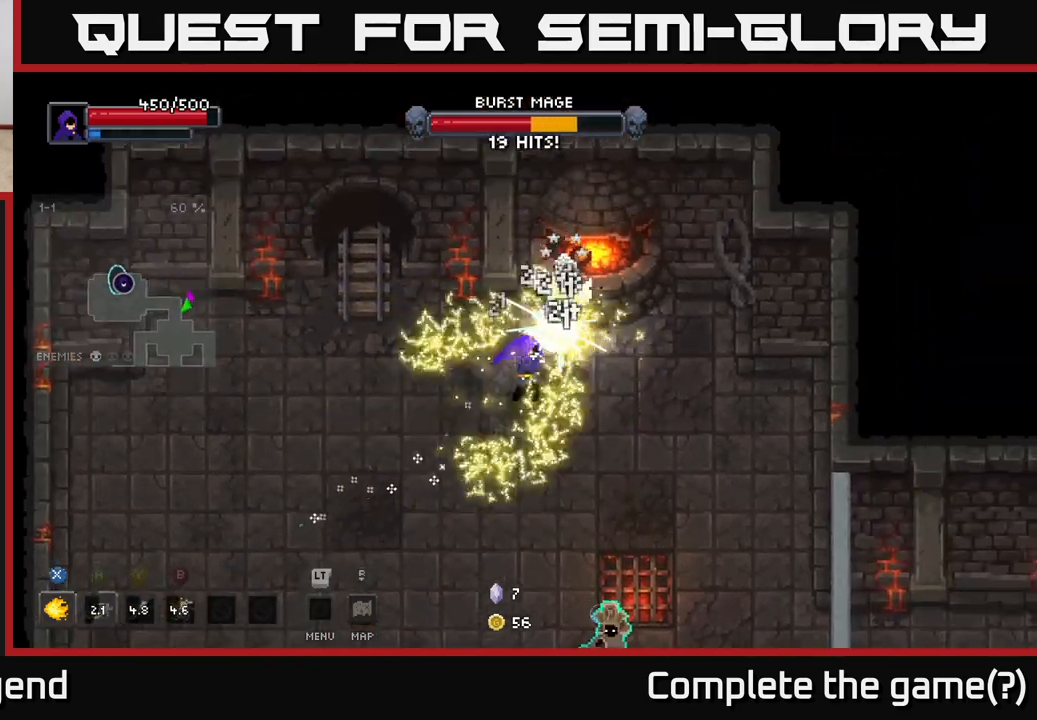
{"buttons": ["X"], "left_stick": "up-right", "right_stick": "center", "events": [[350, "left_stick", "down-right"], [400, "left_stick", "up-right"]]}